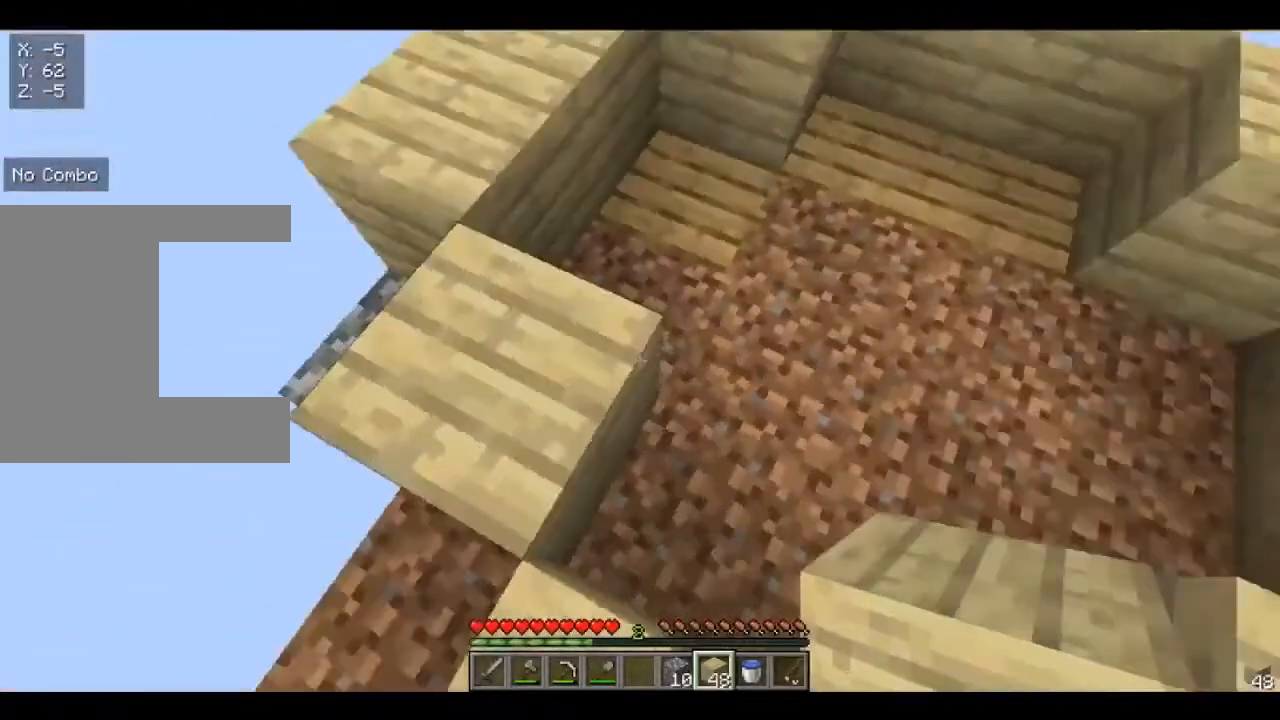
Gameplay with keyboard and mouse; each line is a JSON object with the keys and mouse buttons held at the frame after it. "events" lists presses ("down") and releases ("up") of "a", "d", "s", "w", "mouse_left" and "mouse_right" between this image and that frame as [ms after this image, input, new state], when the widget could be followed in between. "mouse_left", "mouse_right" = the "left", "right" buttons of the "mouse" list. No other keys are recorded. Fast repeated clicks can show as one long hold. Mouse movement is not recorded.
{"keys": [], "mouse": [], "events": []}
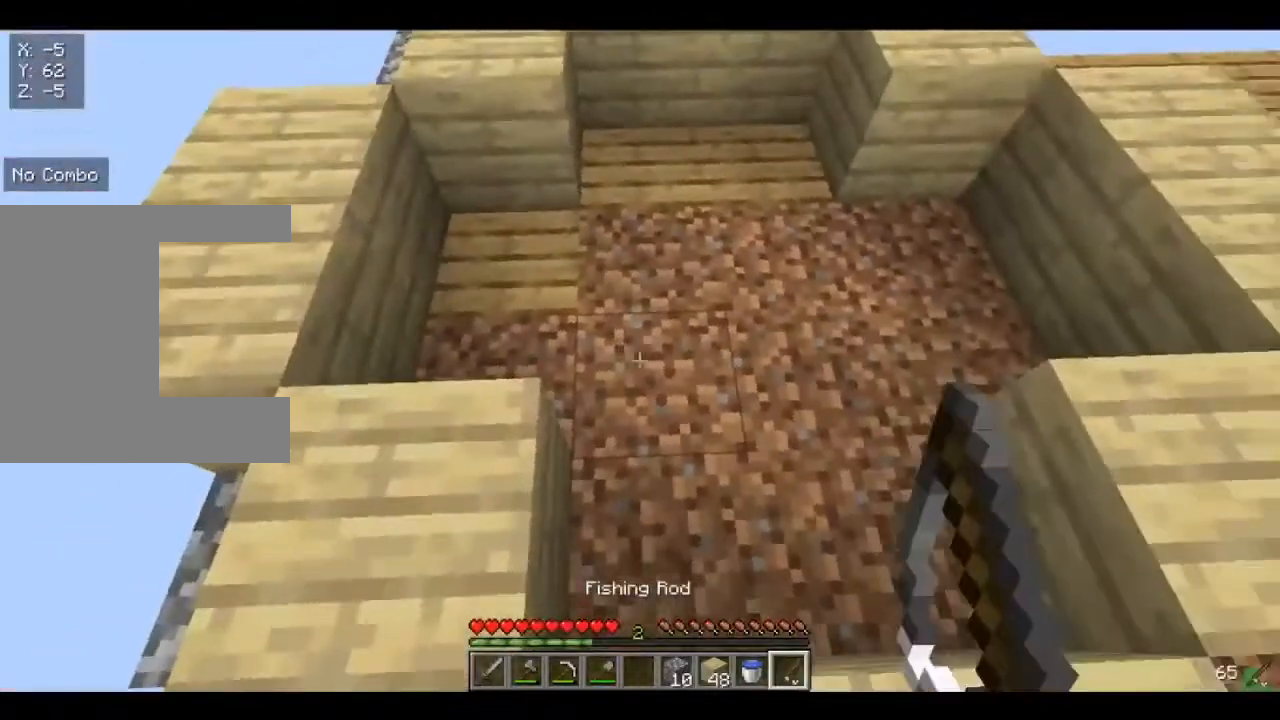
{"keys": [], "mouse": [], "events": []}
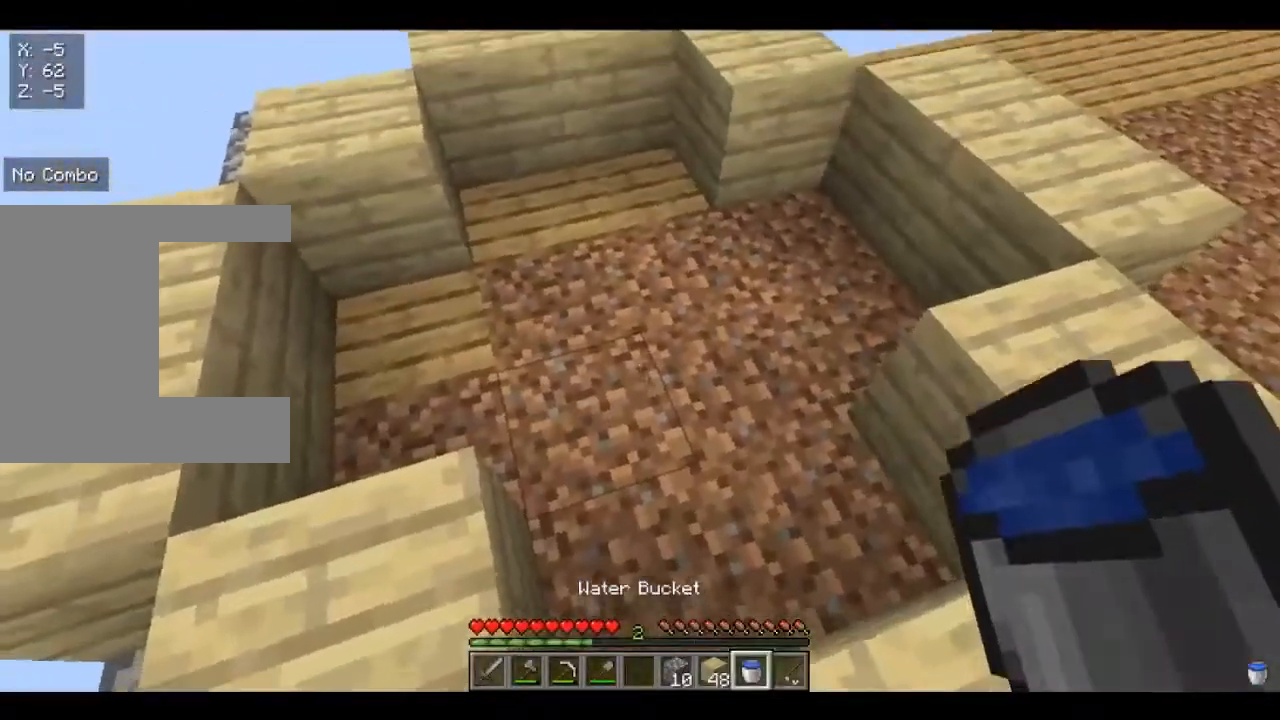
{"keys": [], "mouse": [], "events": []}
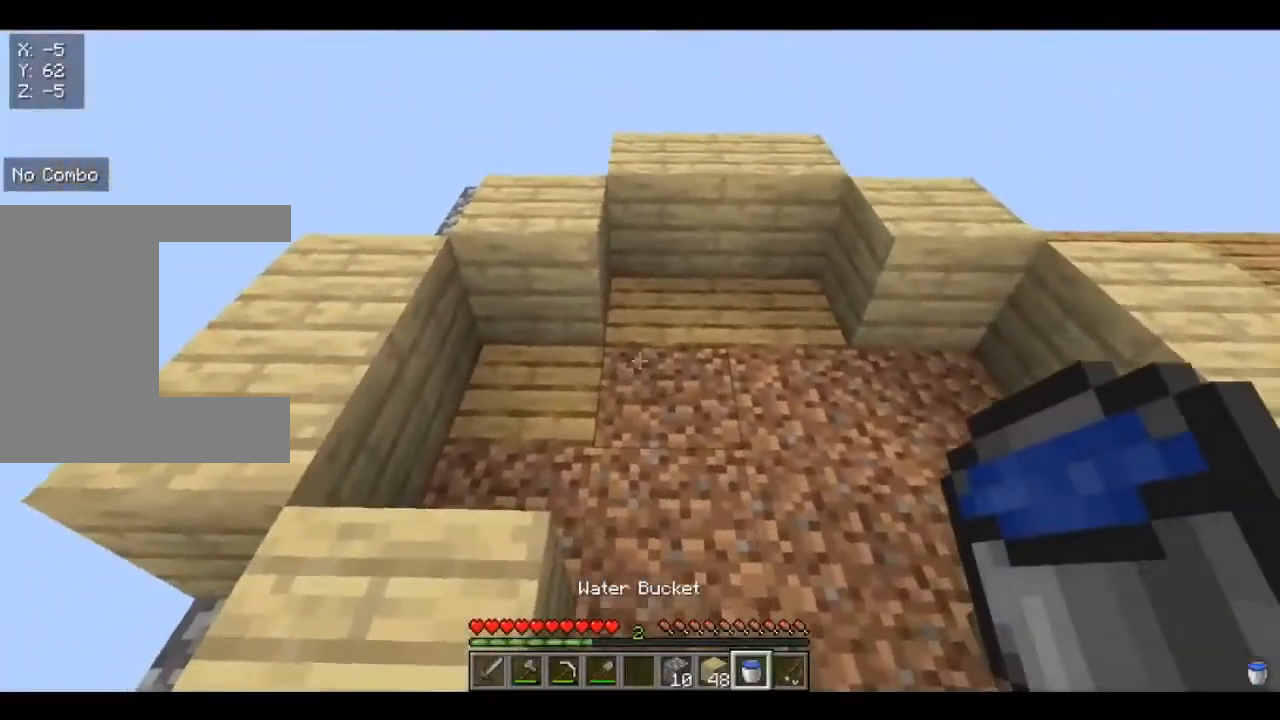
{"keys": [], "mouse": [], "events": []}
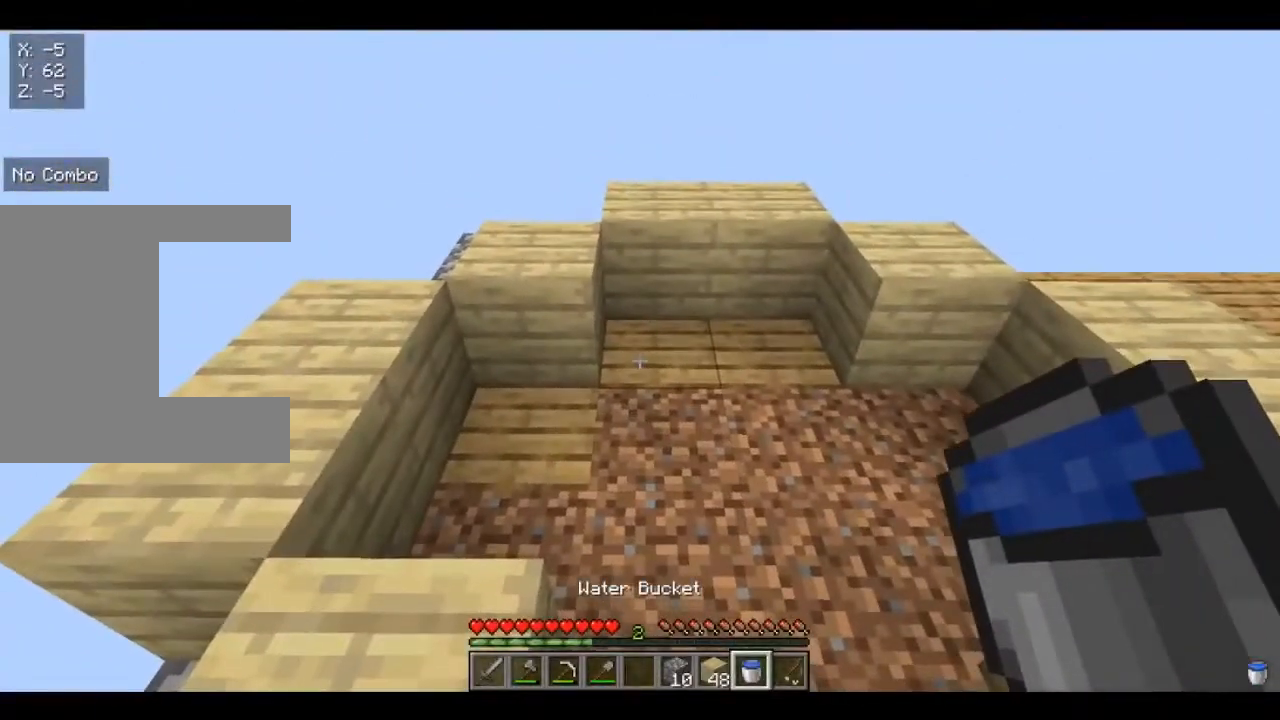
{"keys": [], "mouse": [], "events": []}
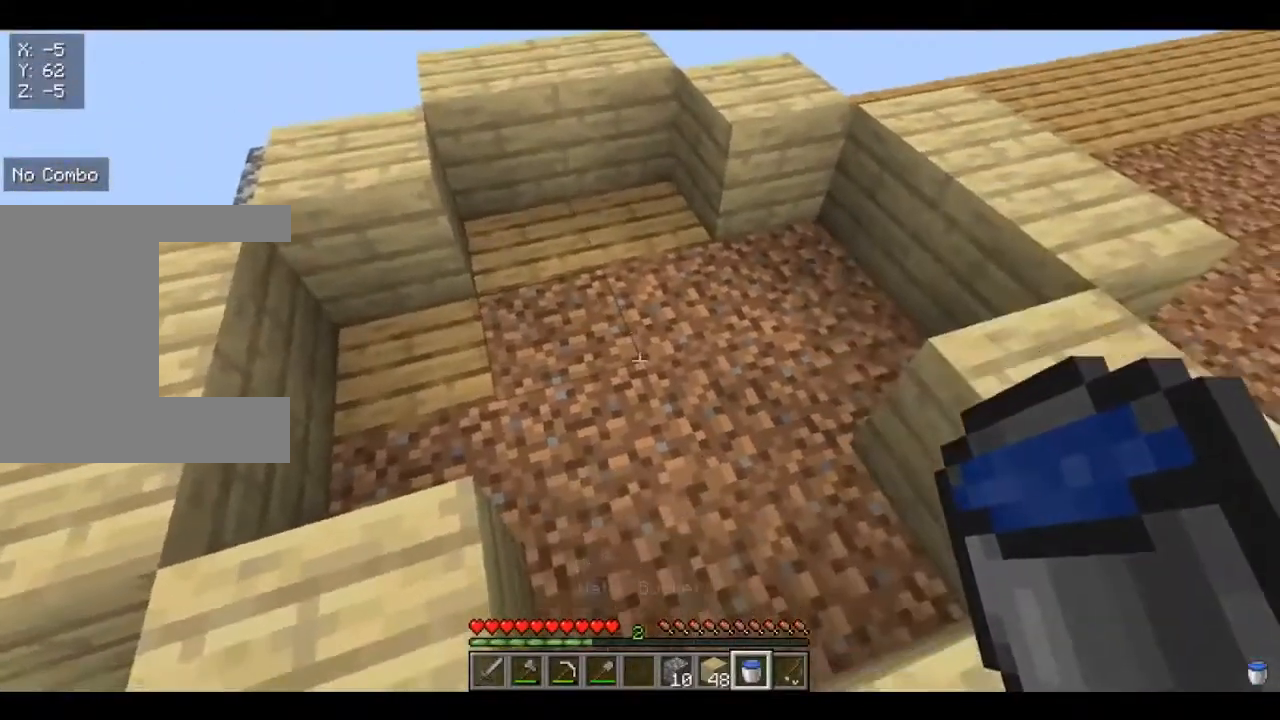
{"keys": [], "mouse": [], "events": [[400, "mouse_right", "down"], [520, "mouse_right", "up"]]}
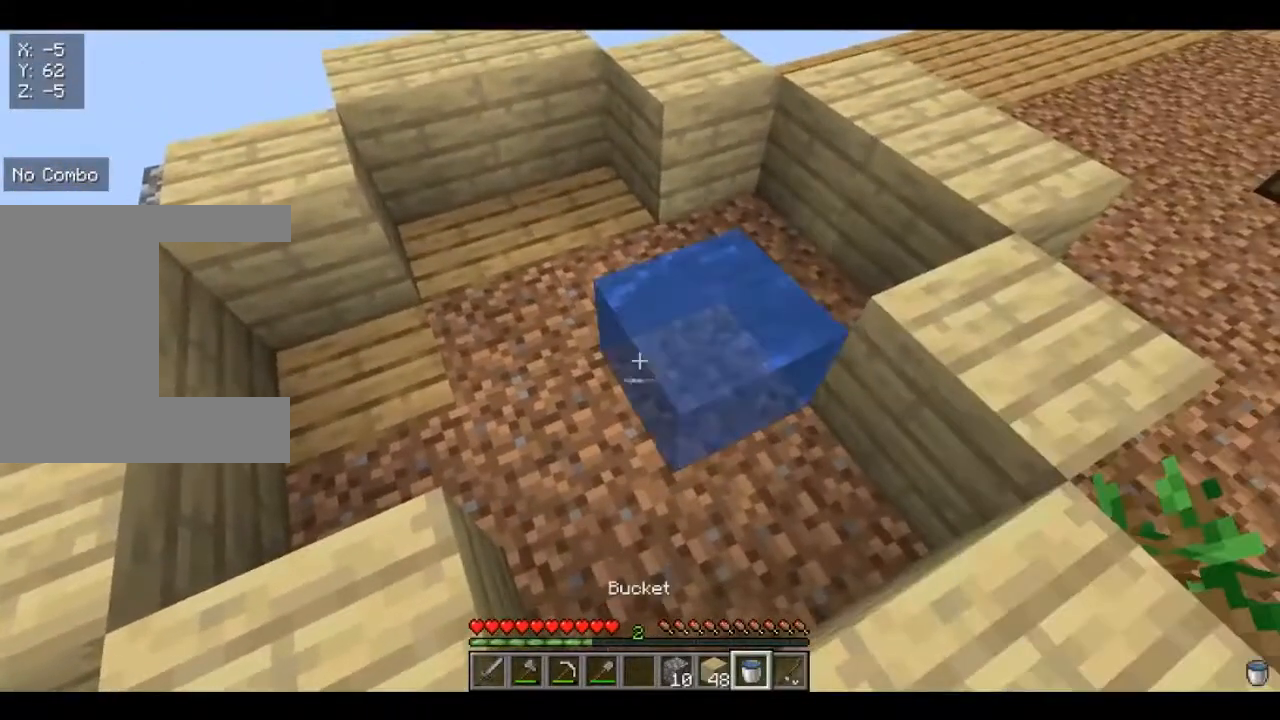
{"keys": [], "mouse": [], "events": []}
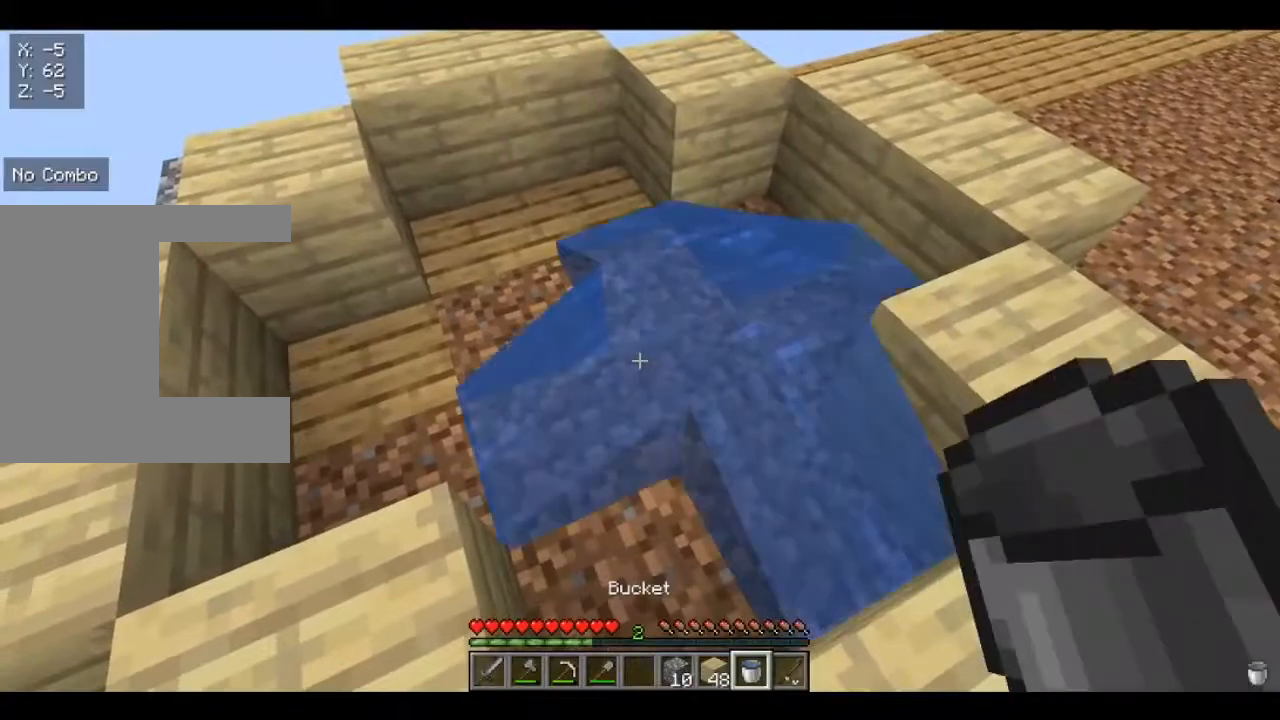
{"keys": ["d", "w"], "mouse": [], "events": [[240, "mouse_right", "down"], [400, "mouse_right", "up"], [480, "d", "down"], [520, "w", "down"]]}
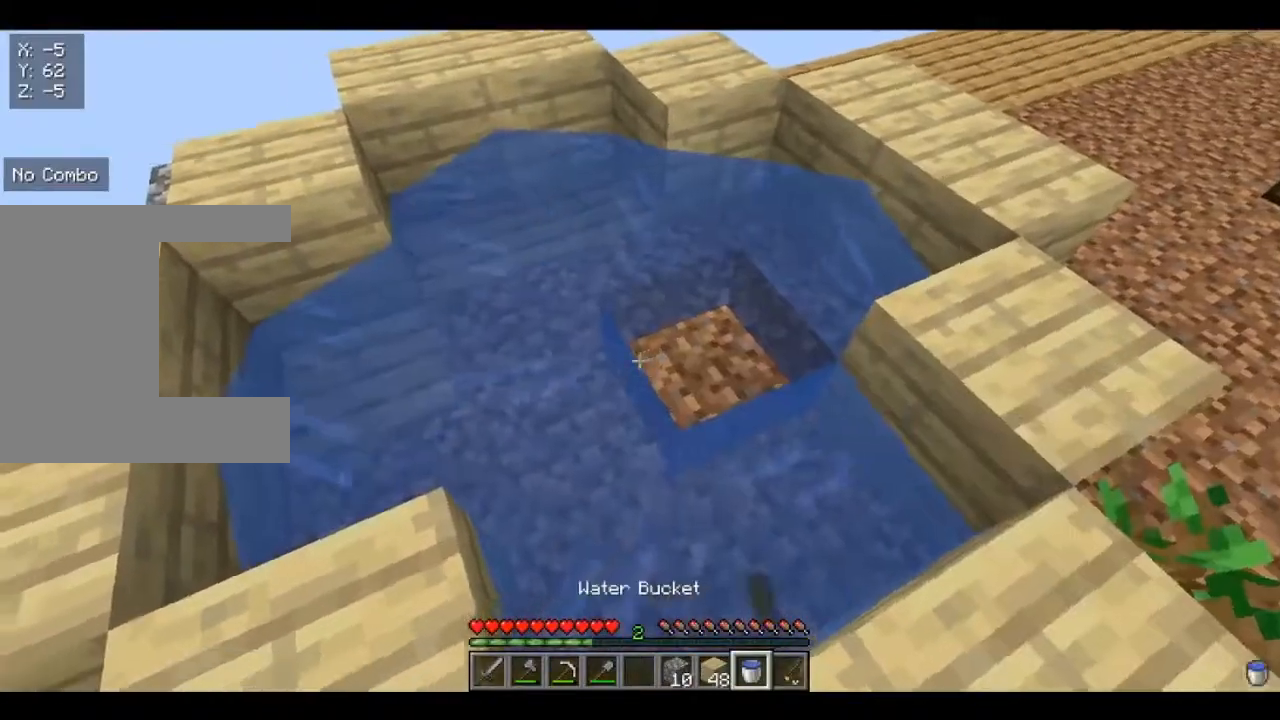
{"keys": ["s"], "mouse": [], "events": [[160, "d", "up"], [200, "w", "up"], [400, "s", "down"]]}
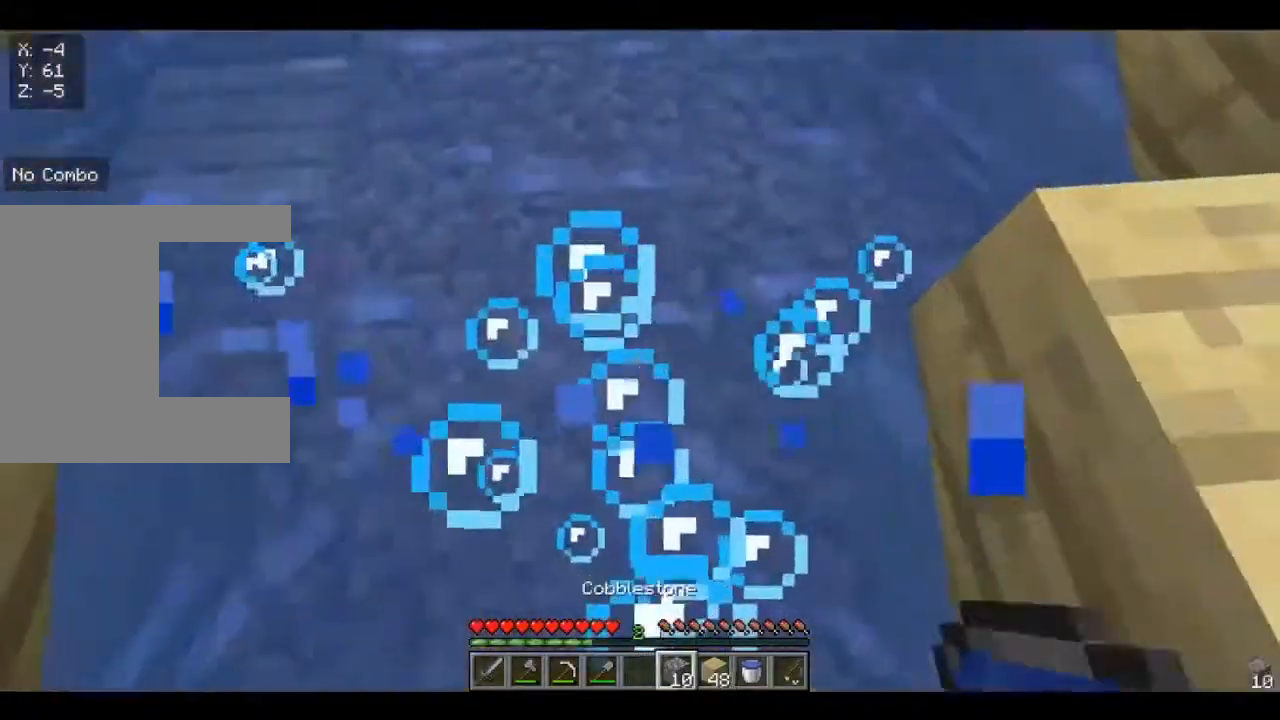
{"keys": ["d"], "mouse": [], "events": [[120, "s", "up"], [240, "d", "down"]]}
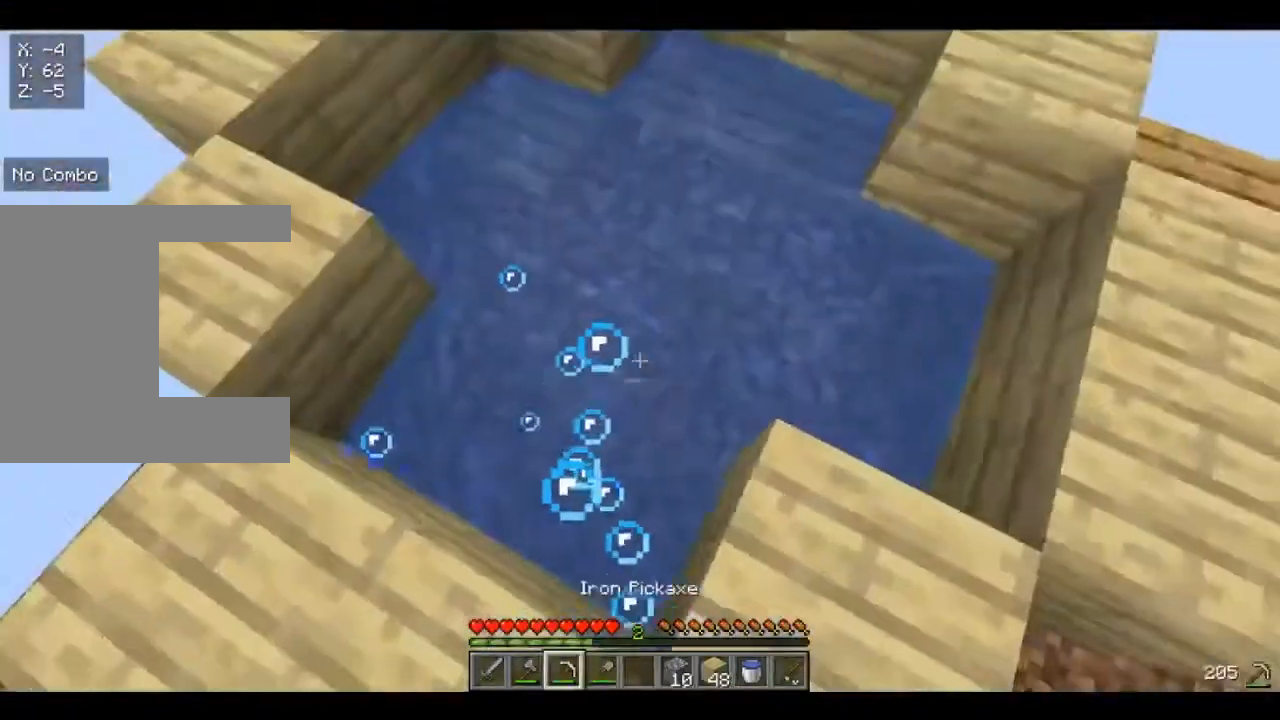
{"keys": ["w"], "mouse": [], "events": [[40, "a", "down"], [40, "d", "up"], [240, "w", "down"], [400, "a", "up"]]}
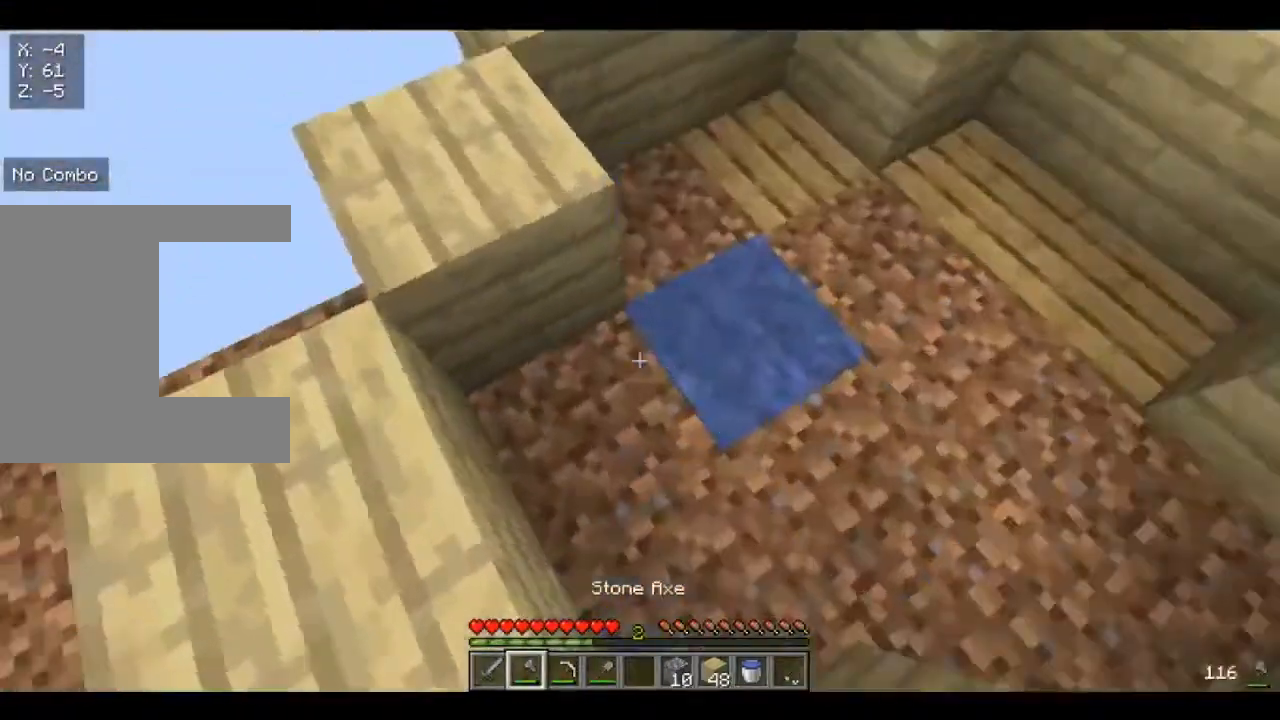
{"keys": [], "mouse": ["left"], "events": [[80, "w", "up"], [400, "mouse_left", "down"], [440, "w", "down"], [520, "w", "up"]]}
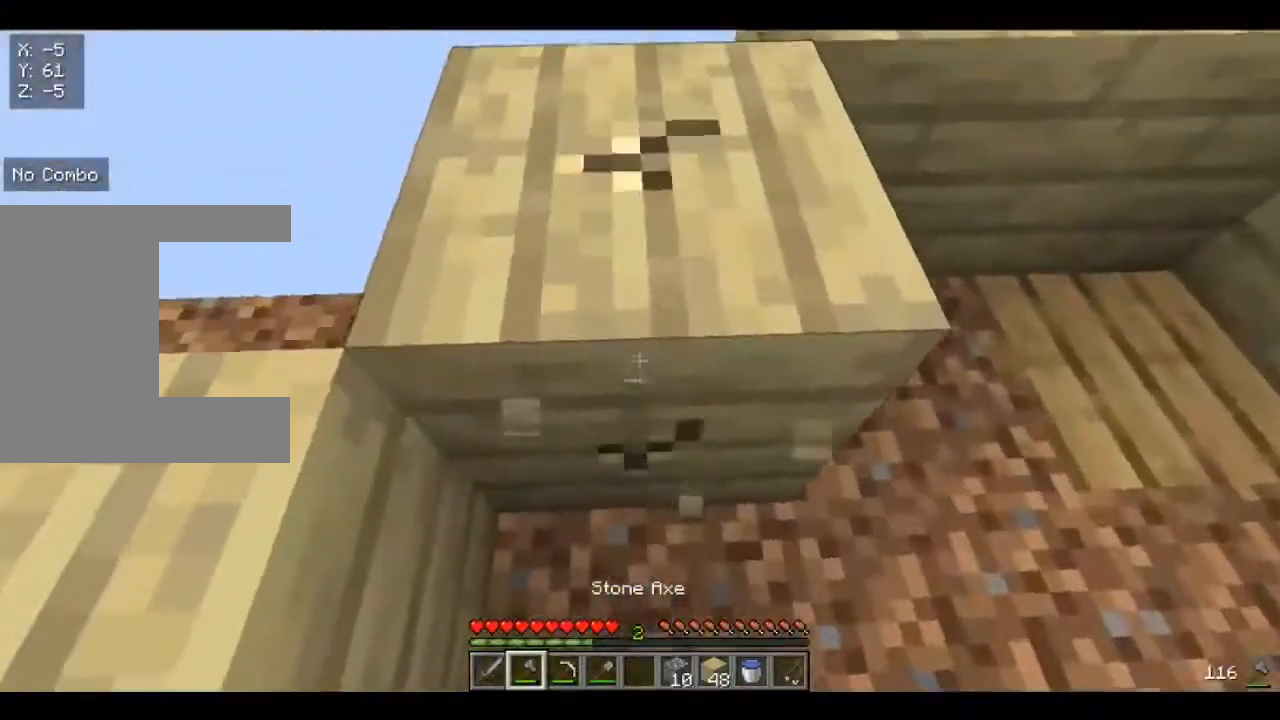
{"keys": ["d", "w"], "mouse": ["left"], "events": [[440, "w", "down"], [480, "d", "down"]]}
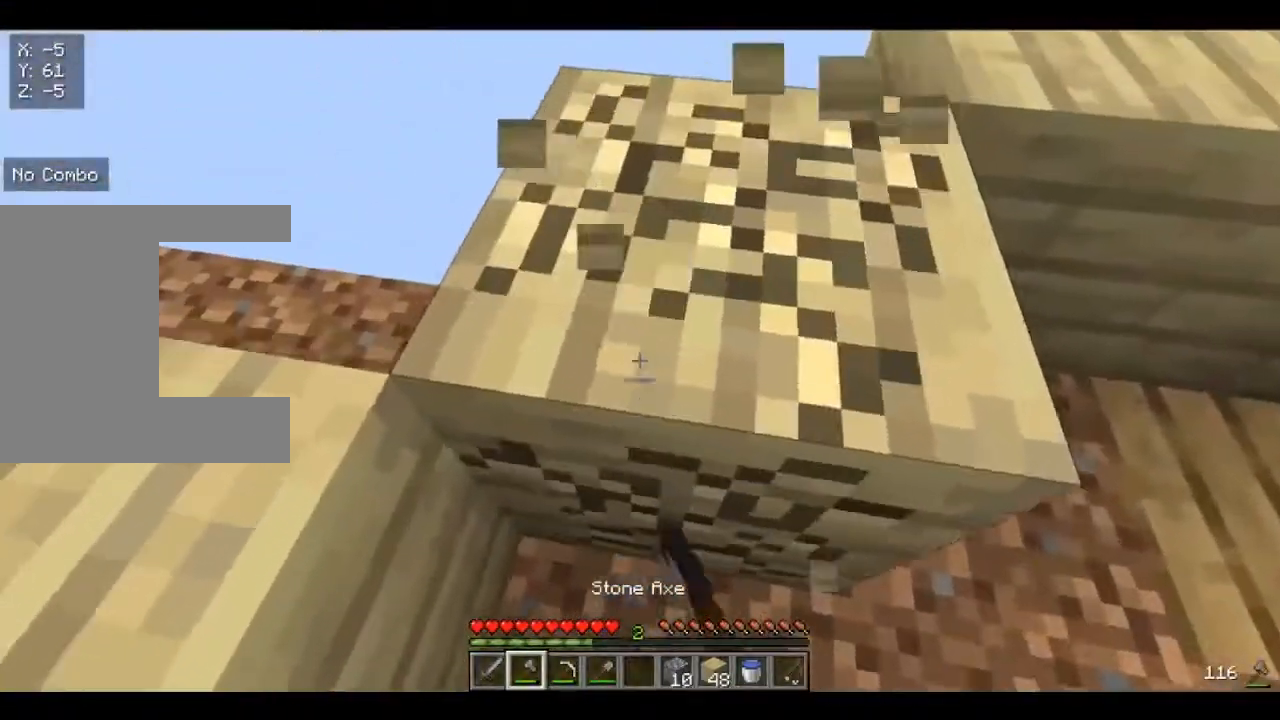
{"keys": ["d", "w"], "mouse": ["left"], "events": [[200, "d", "up"], [240, "w", "up"], [440, "d", "down"], [440, "w", "down"]]}
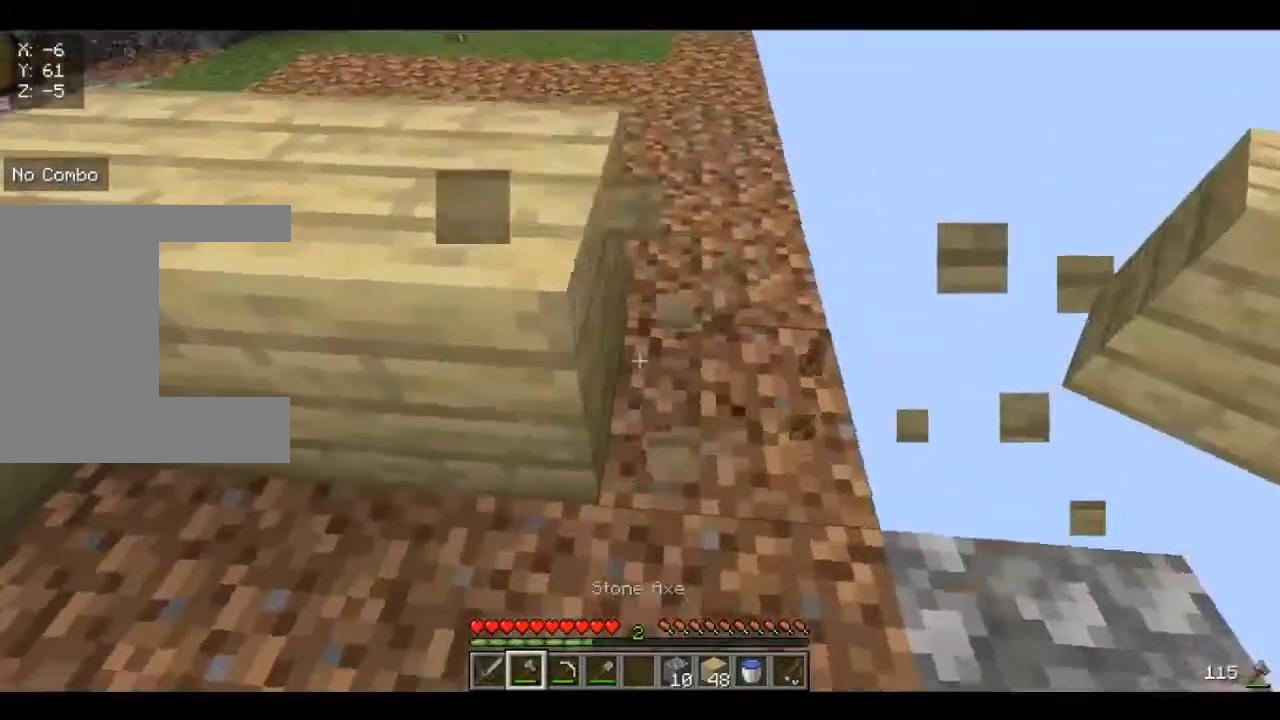
{"keys": ["w"], "mouse": ["left"], "events": [[160, "d", "up"], [200, "w", "up"], [480, "w", "down"]]}
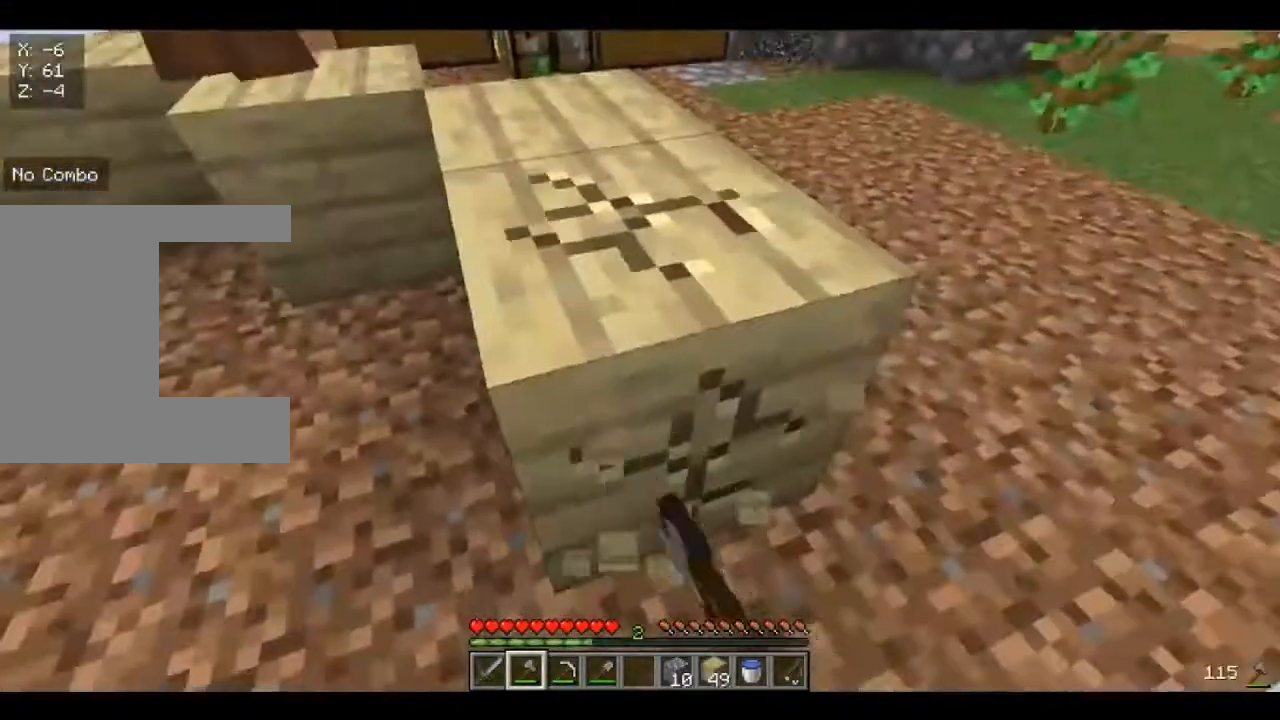
{"keys": [], "mouse": ["left"], "events": [[120, "d", "down"], [280, "d", "up"], [280, "w", "up"]]}
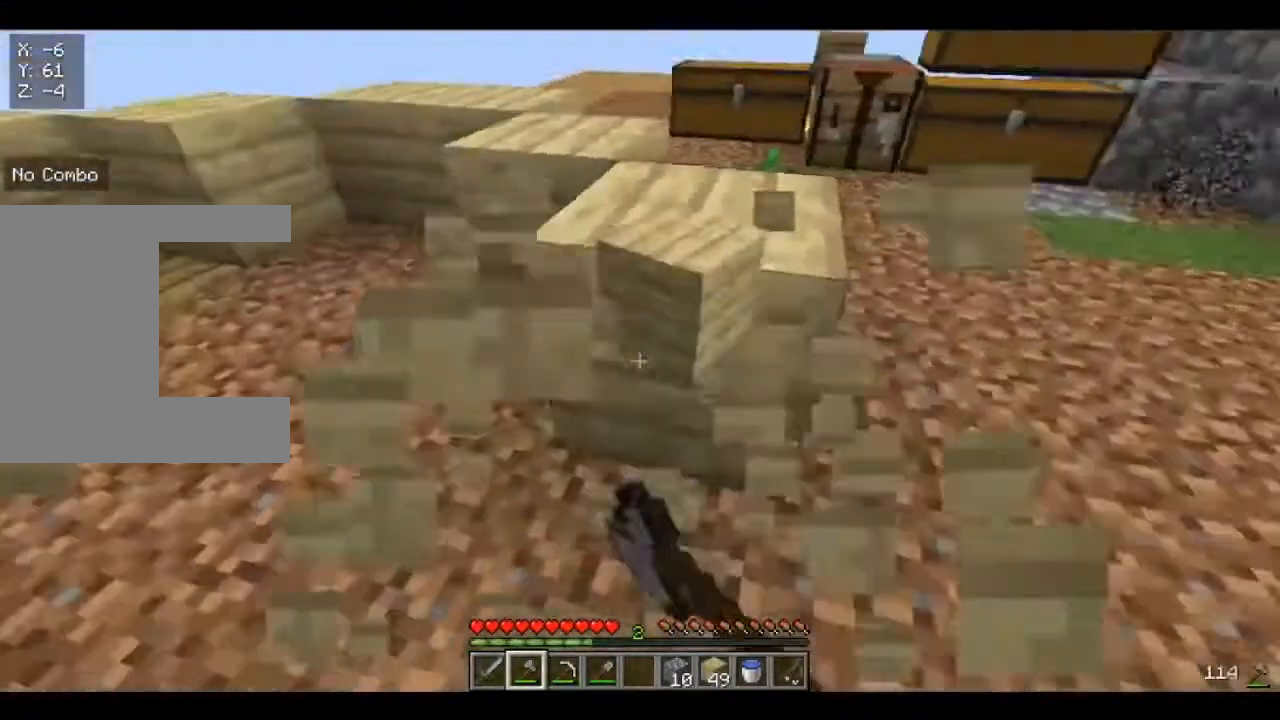
{"keys": ["d", "w"], "mouse": ["left"], "events": [[280, "w", "down"], [360, "d", "down"]]}
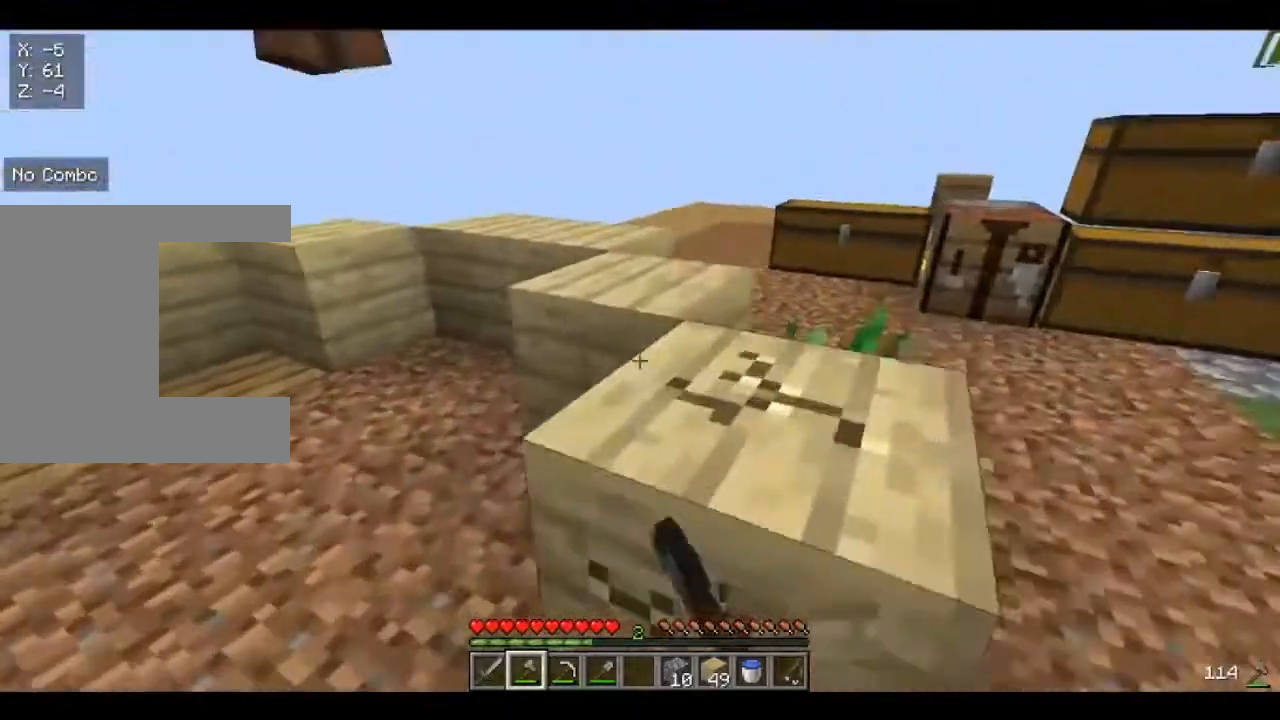
{"keys": [], "mouse": ["left"], "events": [[160, "d", "up"], [240, "w", "up"]]}
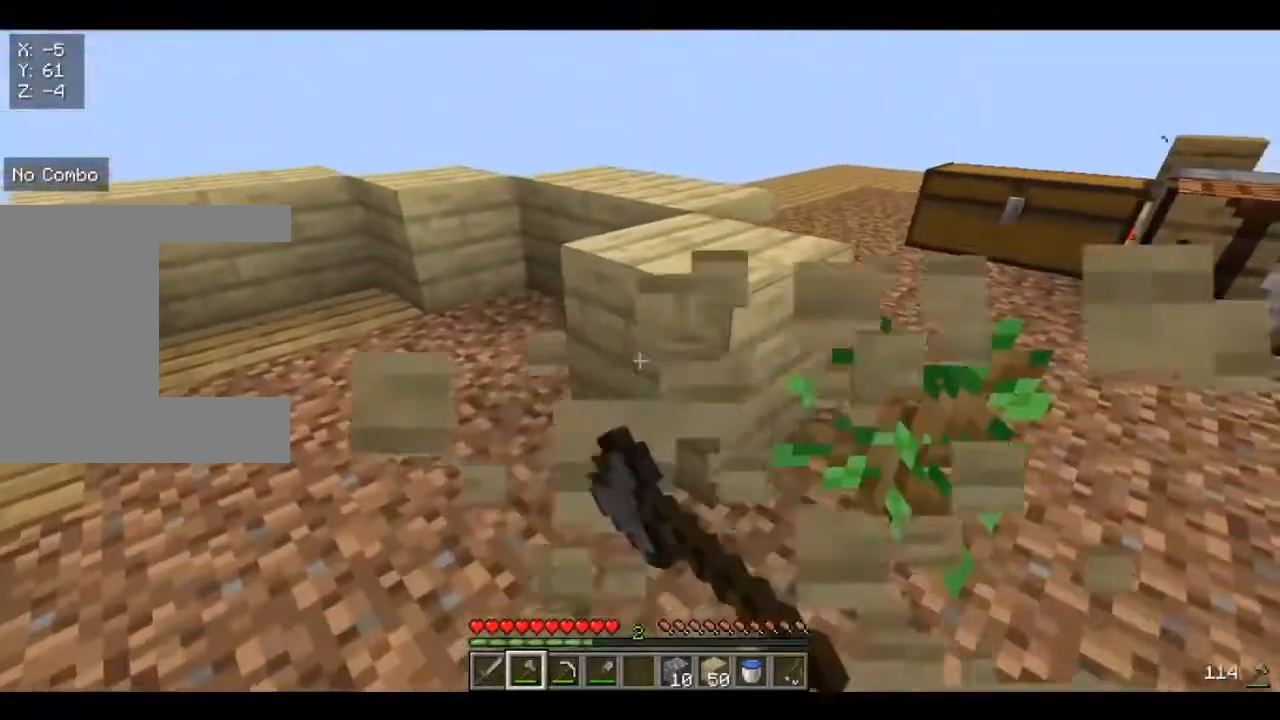
{"keys": ["w"], "mouse": ["left"], "events": [[280, "w", "down"]]}
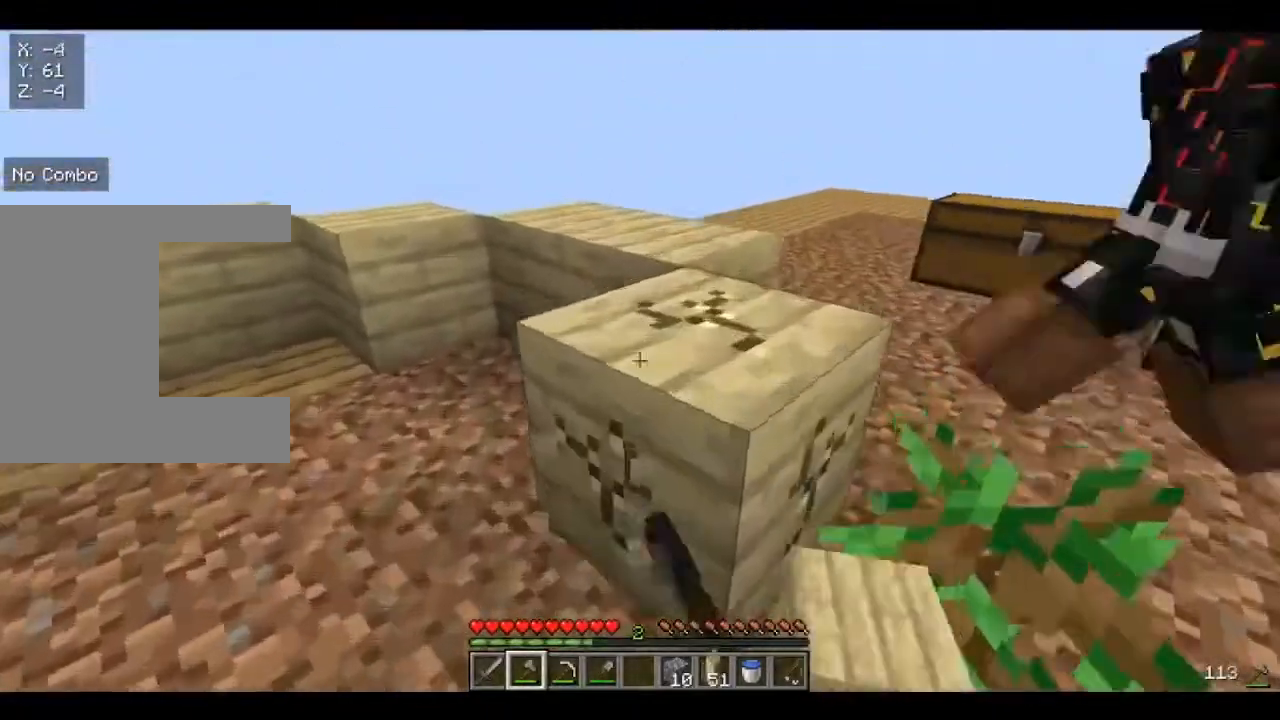
{"keys": ["d", "w"], "mouse": ["left"], "events": [[240, "w", "up"], [440, "d", "down"], [440, "w", "down"]]}
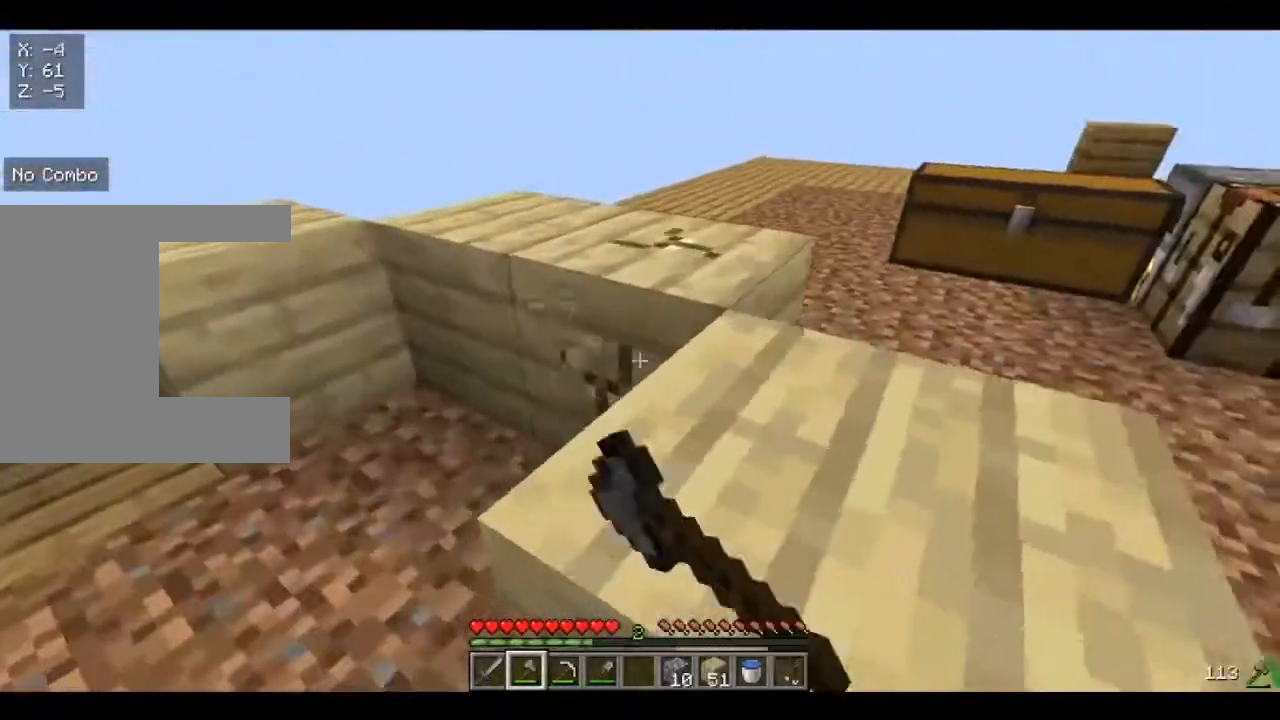
{"keys": ["d", "w"], "mouse": ["left"], "events": []}
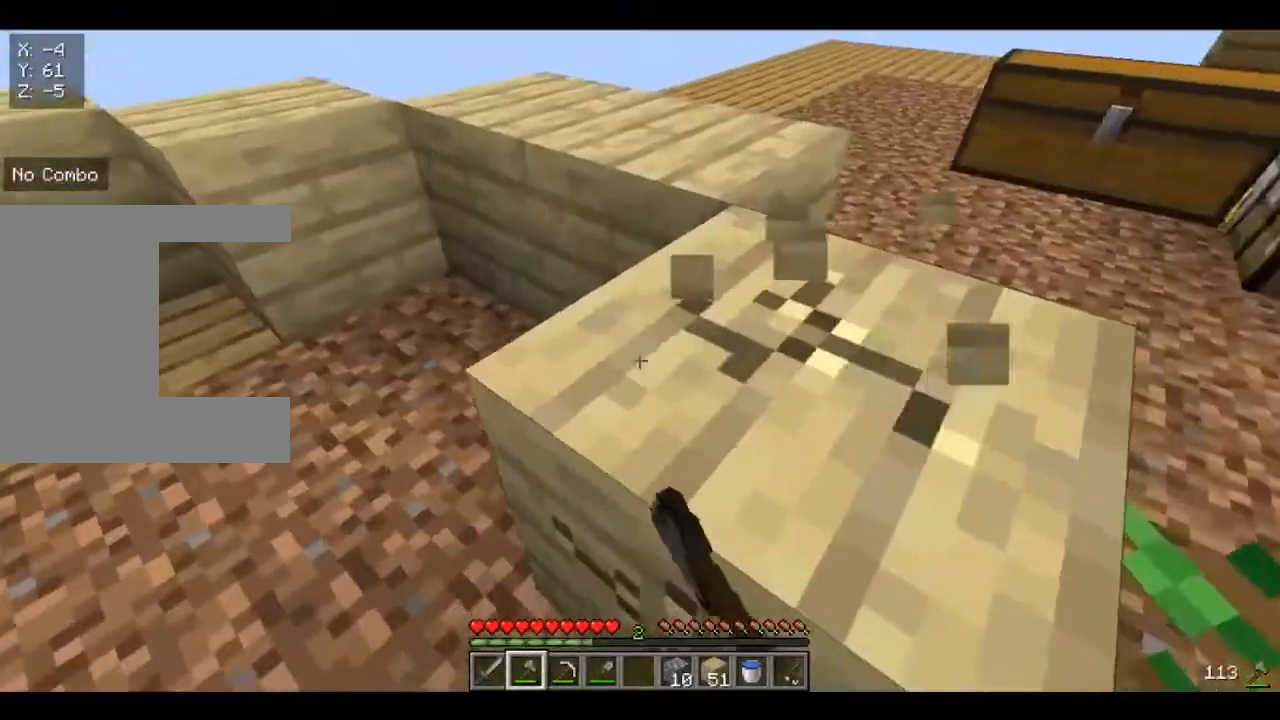
{"keys": ["d", "w"], "mouse": ["left"], "events": [[40, "d", "up"], [200, "d", "down"]]}
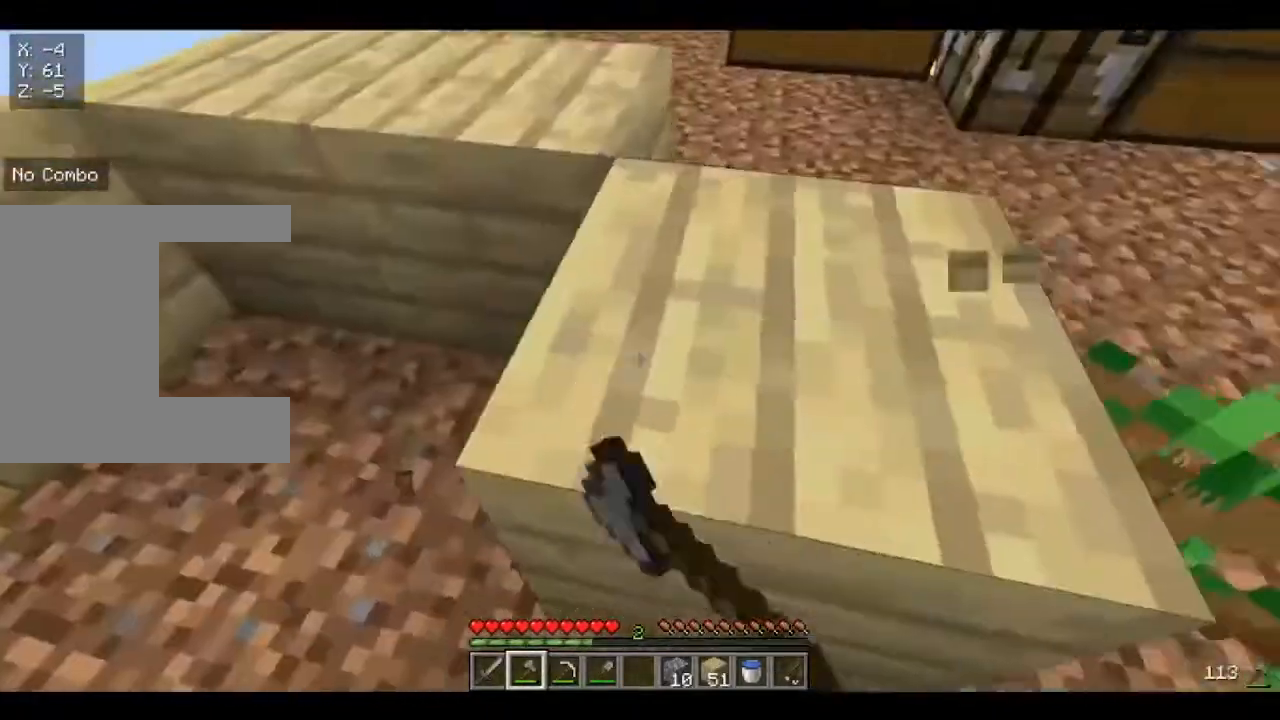
{"keys": ["d", "w"], "mouse": ["left"], "events": [[40, "w", "up"], [80, "d", "up"], [360, "w", "down"], [440, "d", "down"]]}
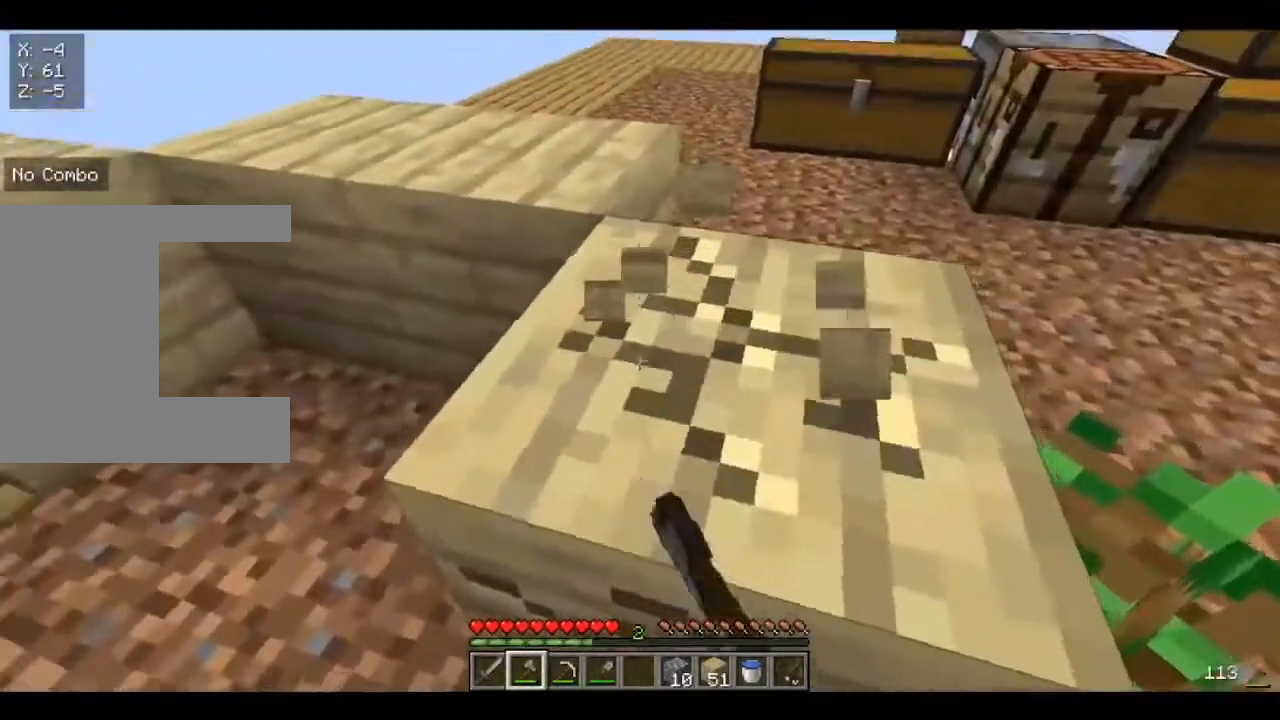
{"keys": ["d", "w"], "mouse": ["left"], "events": []}
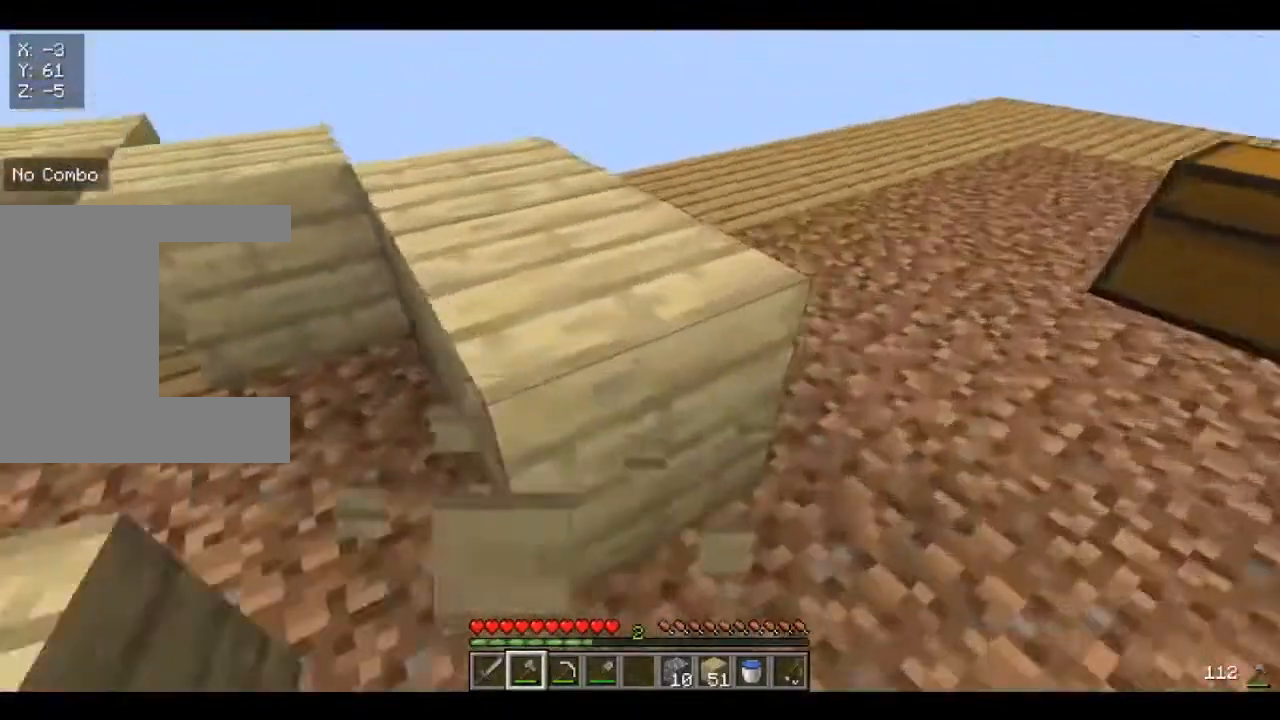
{"keys": [], "mouse": ["left"], "events": [[80, "d", "up"], [80, "w", "up"]]}
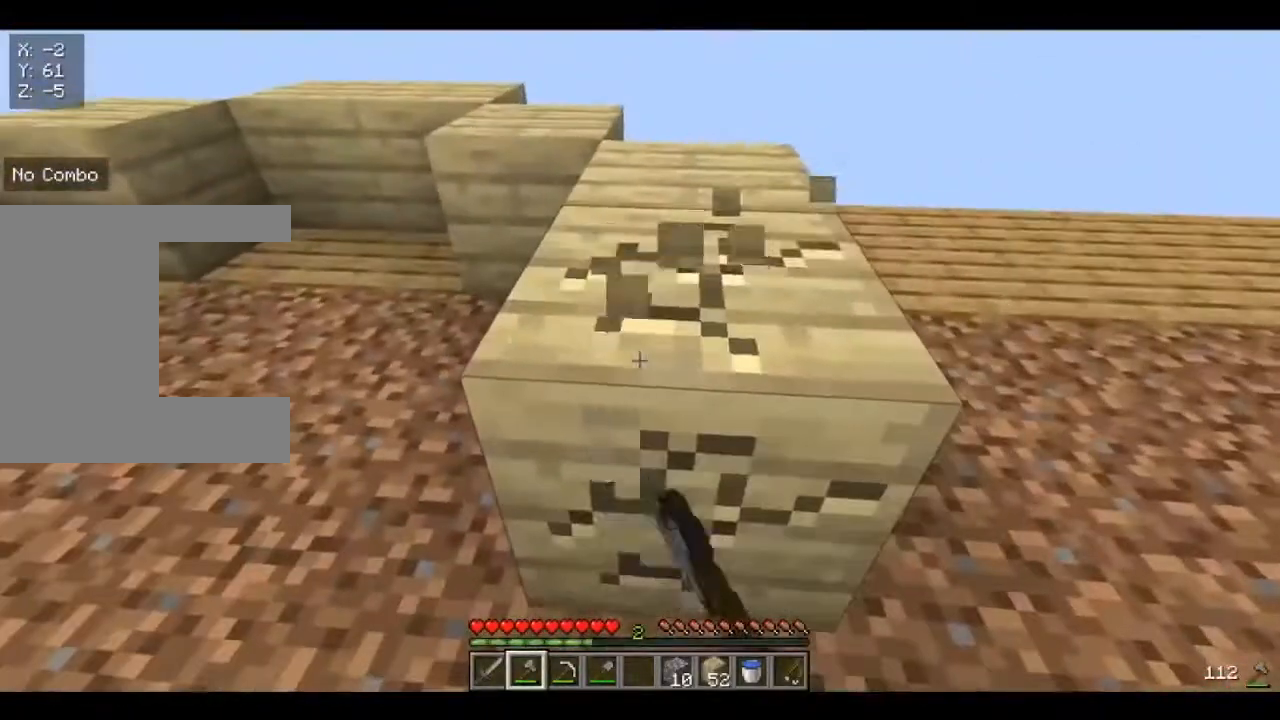
{"keys": [], "mouse": ["left"], "events": [[200, "d", "down"], [200, "w", "down"], [400, "d", "up"], [400, "w", "up"]]}
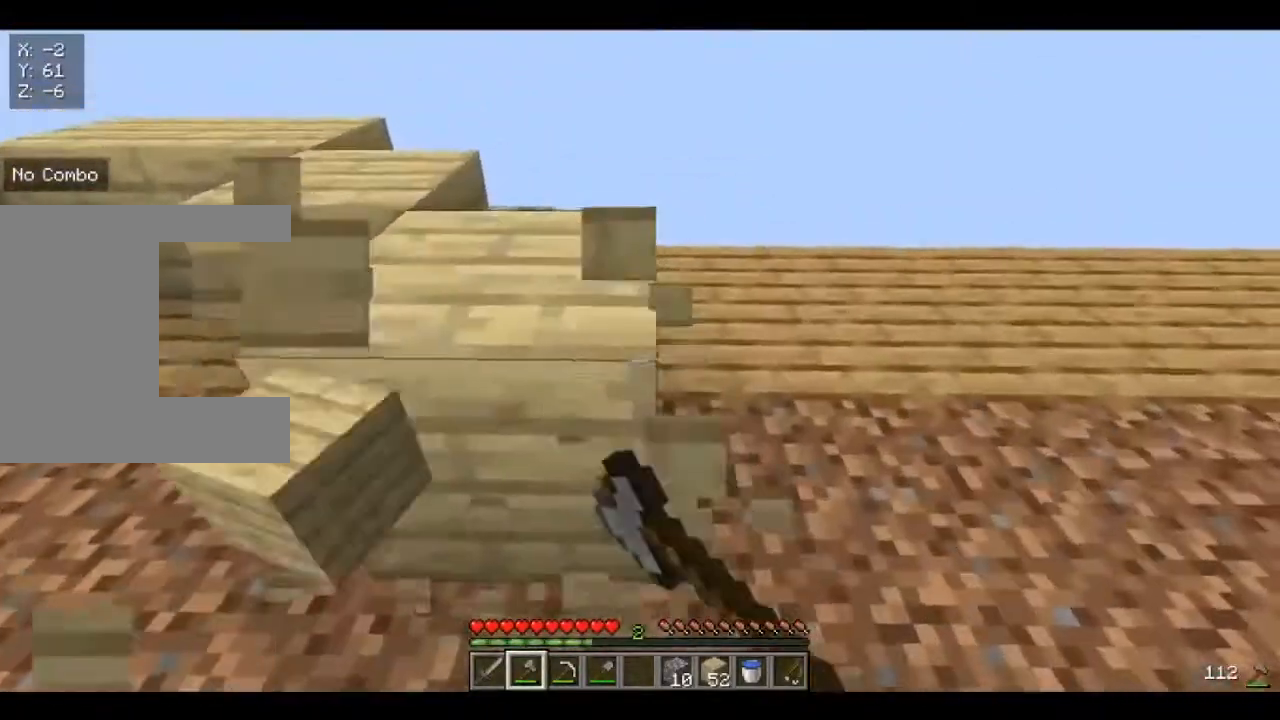
{"keys": [], "mouse": ["left"], "events": []}
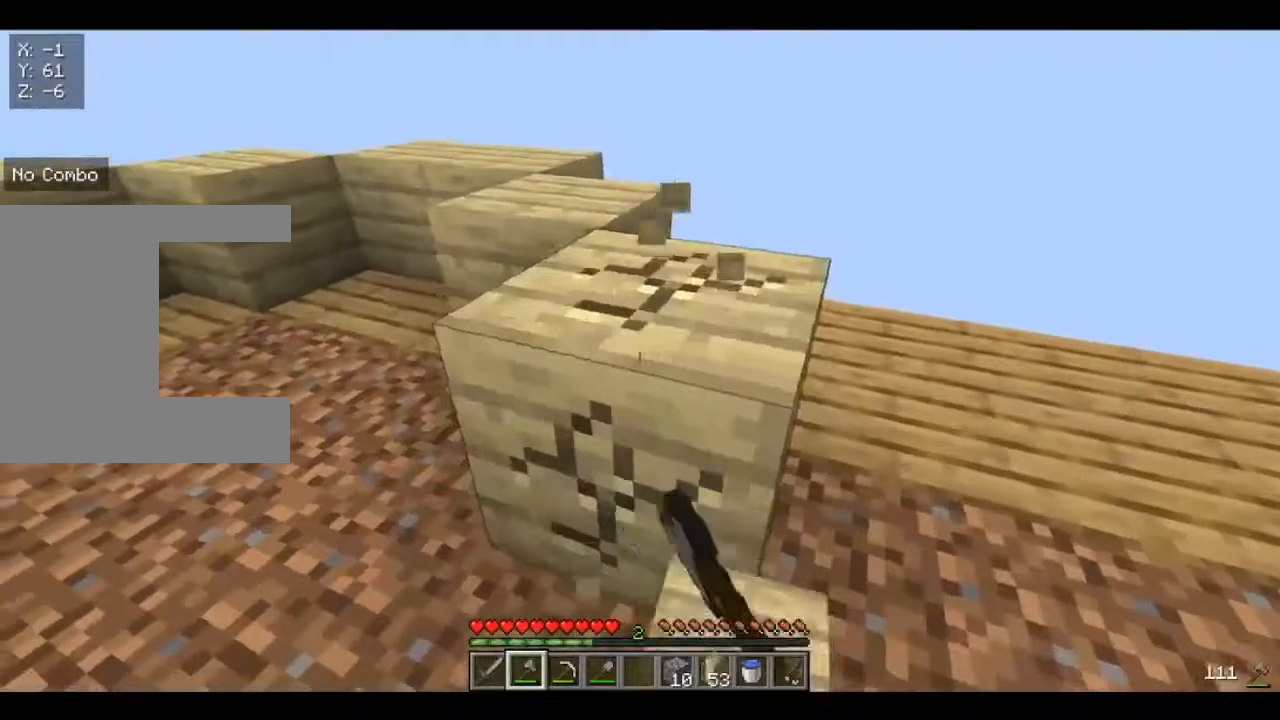
{"keys": [], "mouse": ["left"], "events": [[120, "d", "down"], [200, "w", "down"], [440, "d", "up"], [480, "w", "up"]]}